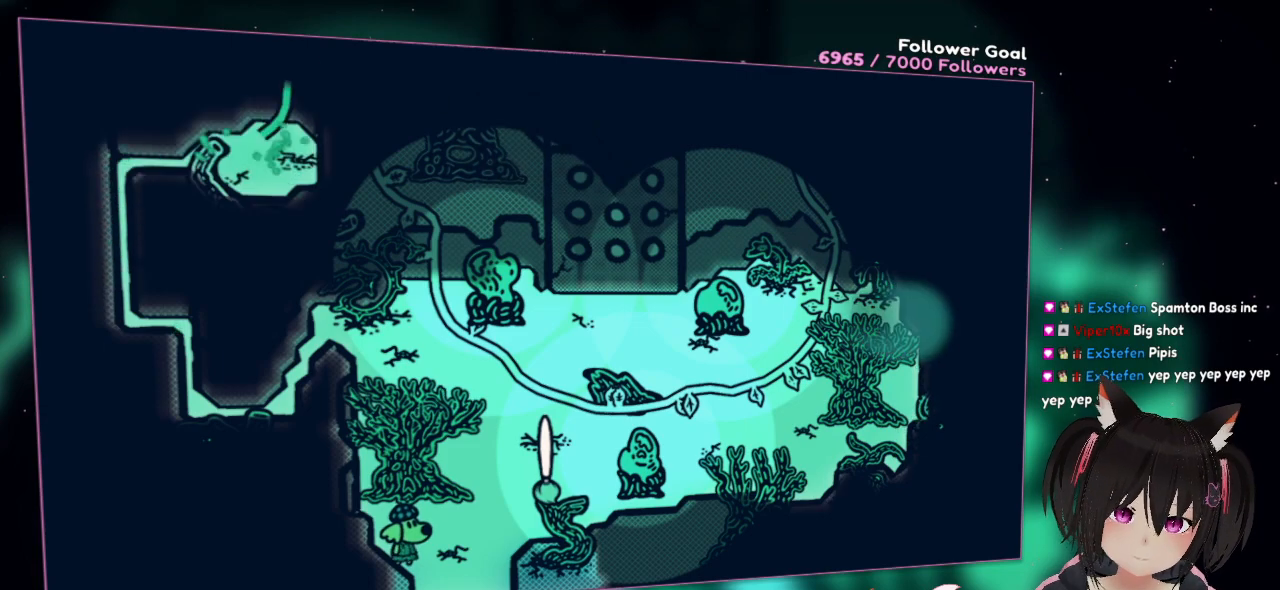
Gameplay with a controller (Nintendo layout); each line is a JSON object with the inputs held at the frame after it. "events" lists button and stick changes between this image and that frame as [ms after this image, input, new state], when the widget could be followed in between.
{"buttons": ["R2"], "left_stick": "center", "right_stick": "center", "events": []}
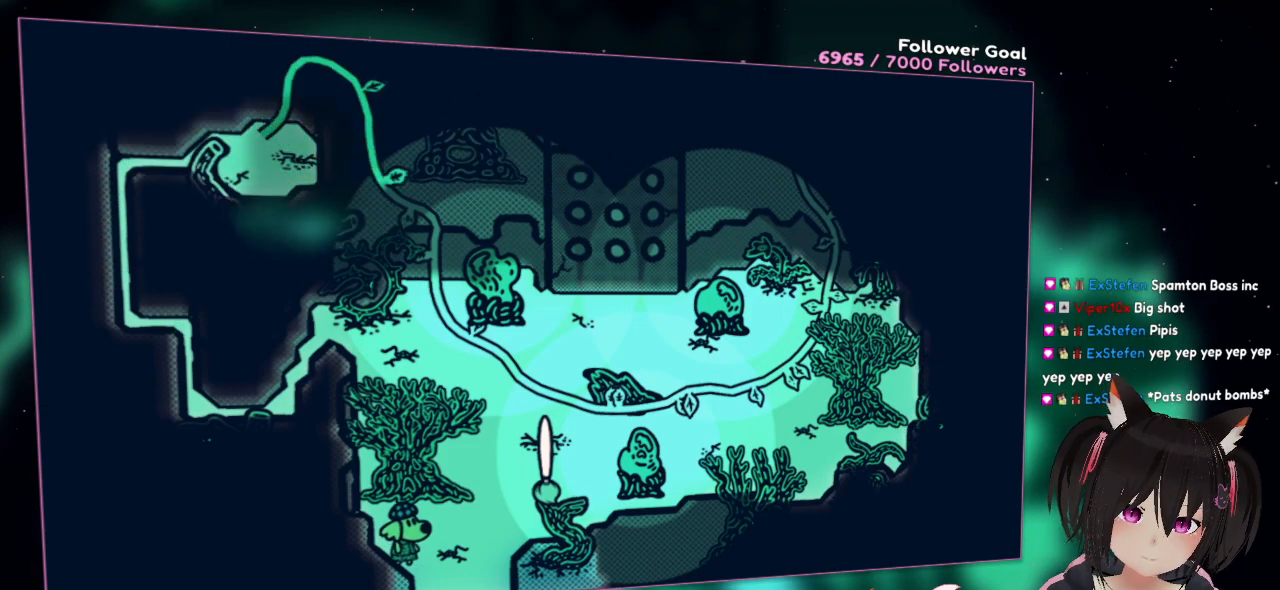
{"buttons": ["R2"], "left_stick": "center", "right_stick": "center", "events": []}
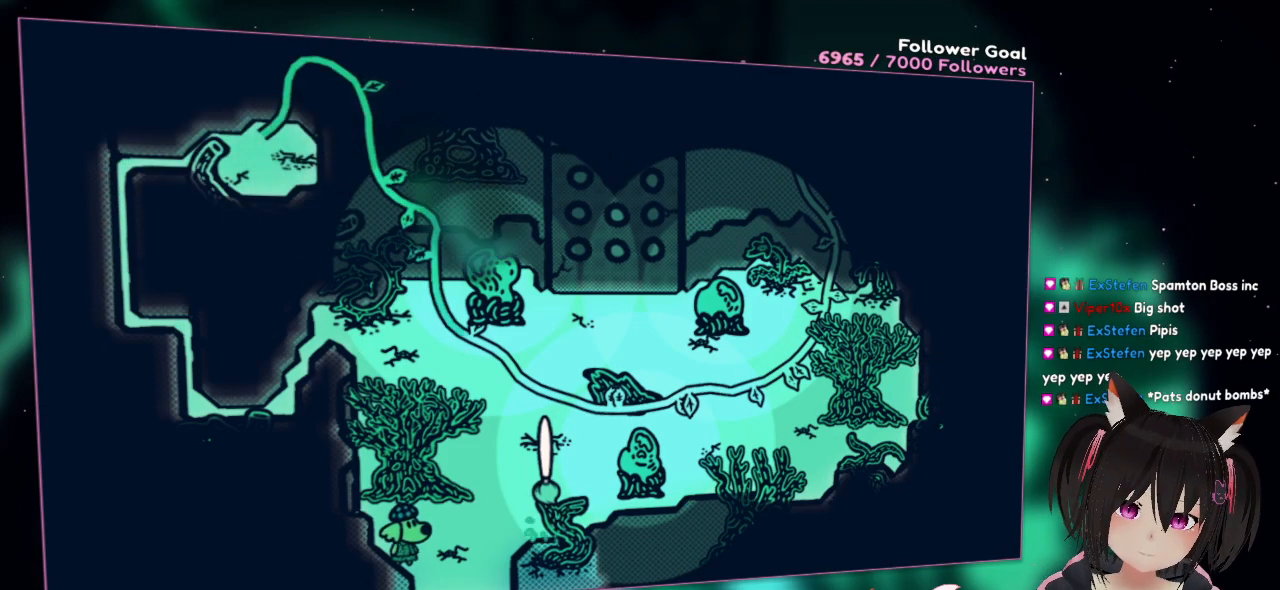
{"buttons": ["R2"], "left_stick": "center", "right_stick": "center", "events": []}
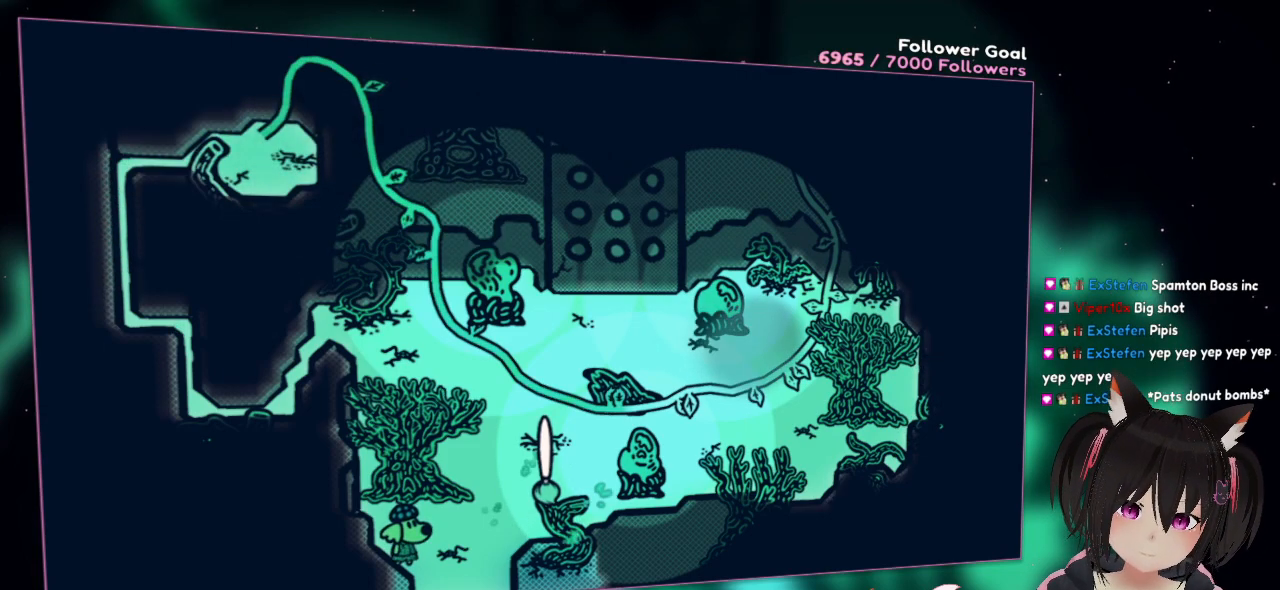
{"buttons": ["R2"], "left_stick": "center", "right_stick": "center", "events": []}
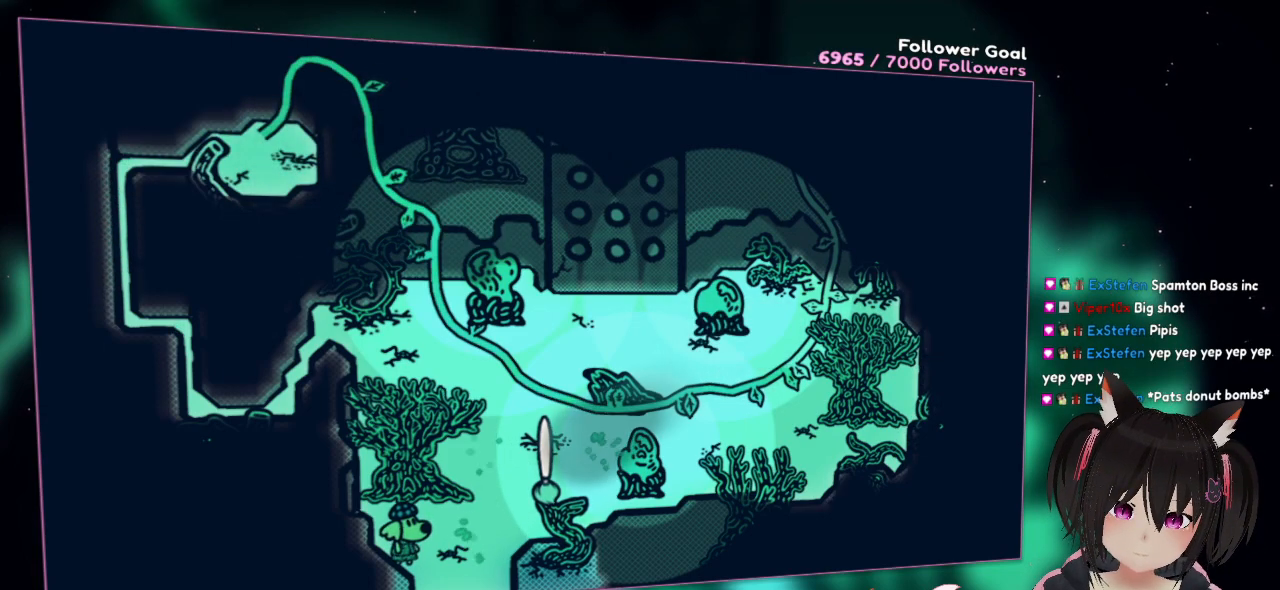
{"buttons": ["R2"], "left_stick": "center", "right_stick": "center", "events": []}
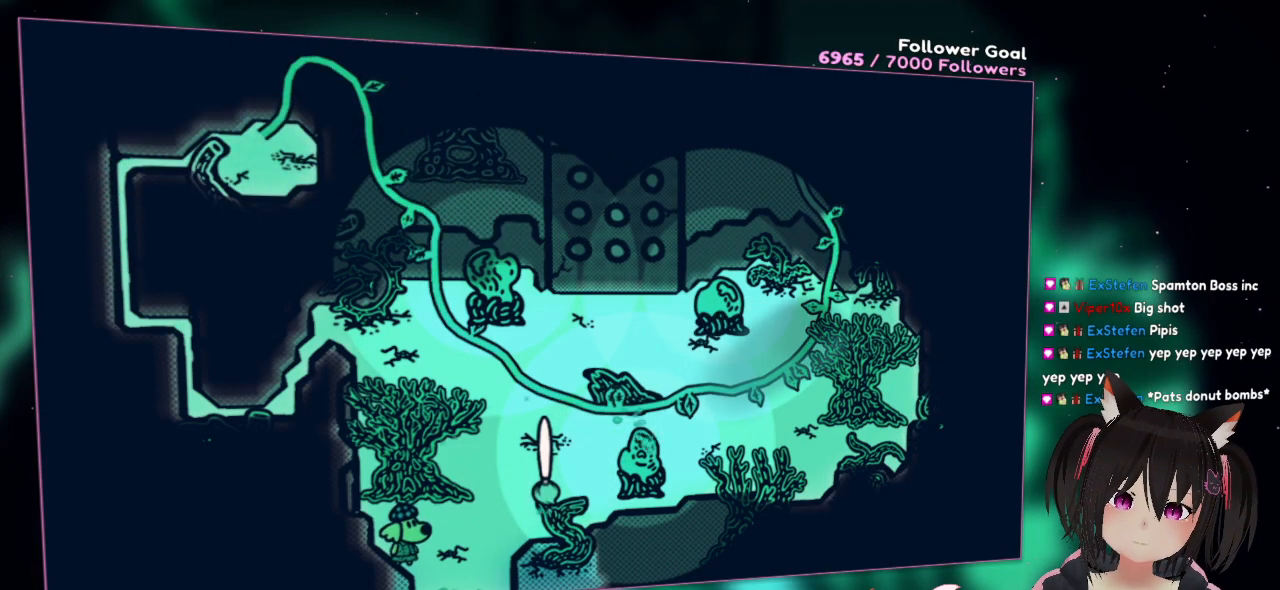
{"buttons": ["R2"], "left_stick": "center", "right_stick": "center", "events": []}
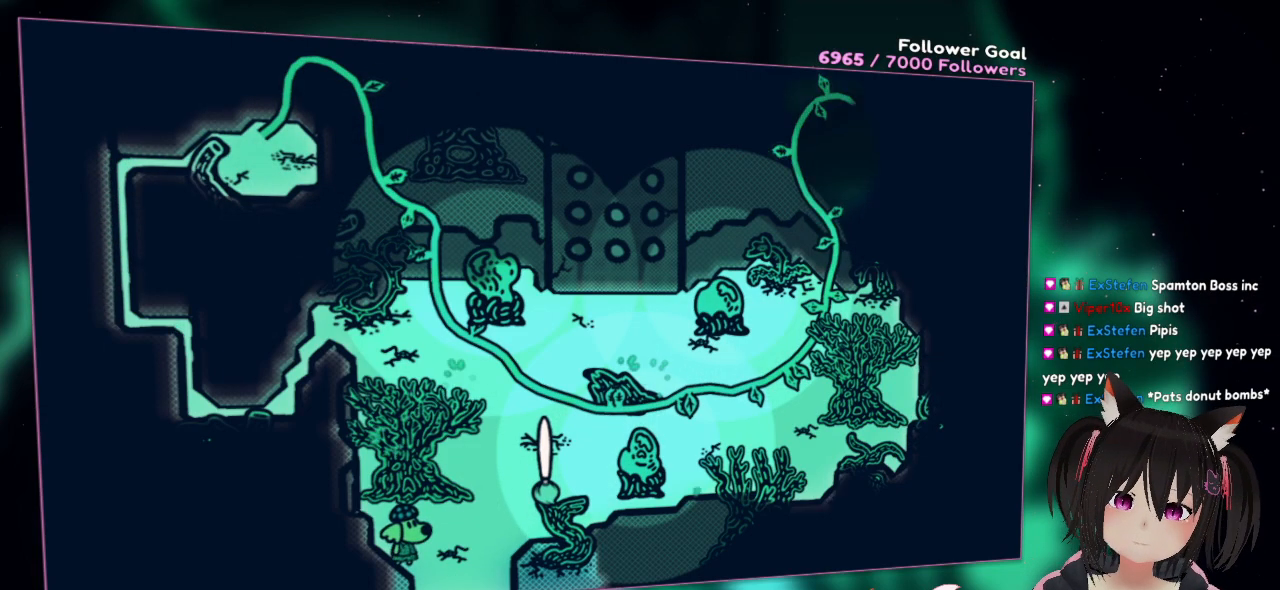
{"buttons": ["R2"], "left_stick": "center", "right_stick": "center", "events": []}
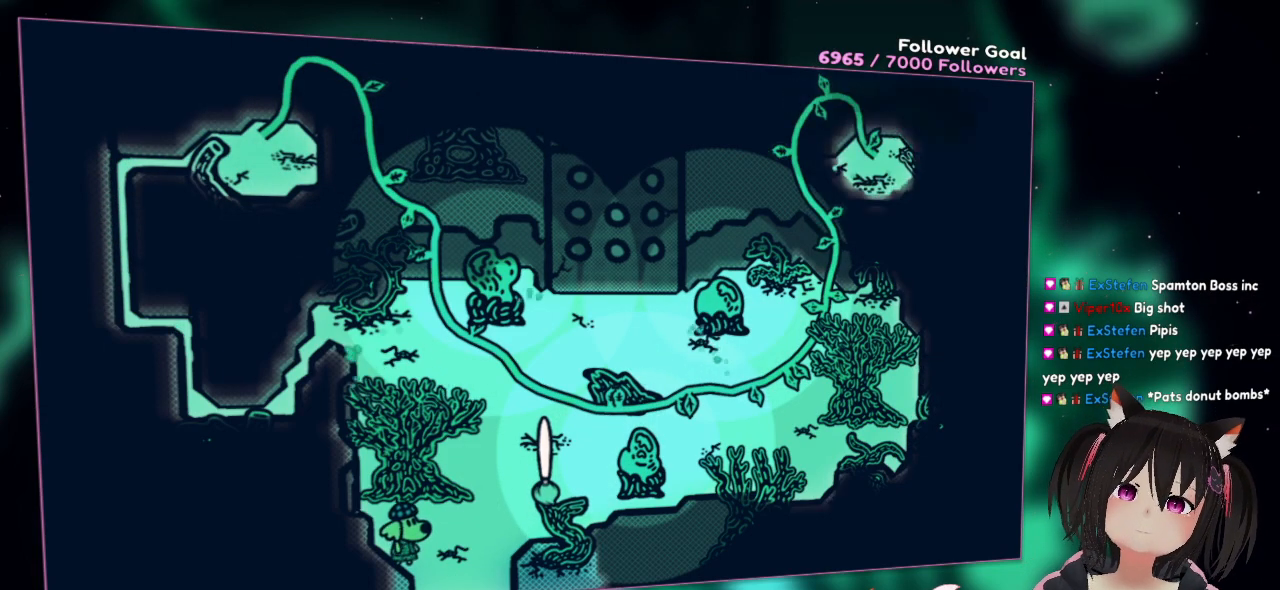
{"buttons": ["R2"], "left_stick": "center", "right_stick": "center", "events": []}
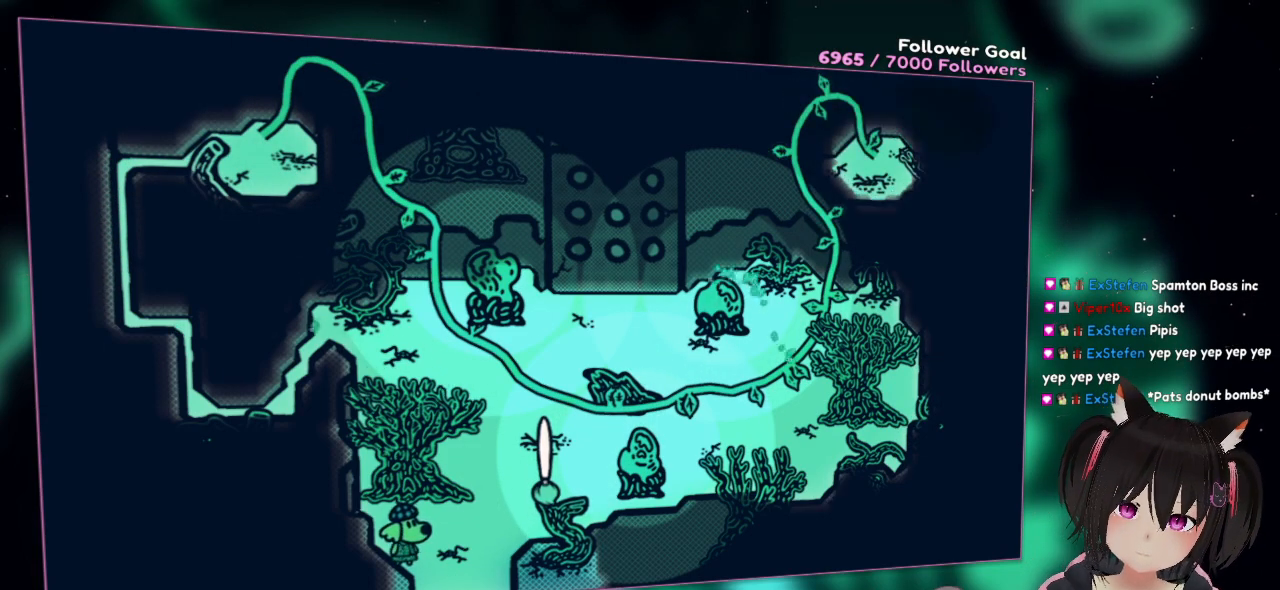
{"buttons": ["R2"], "left_stick": "center", "right_stick": "center", "events": []}
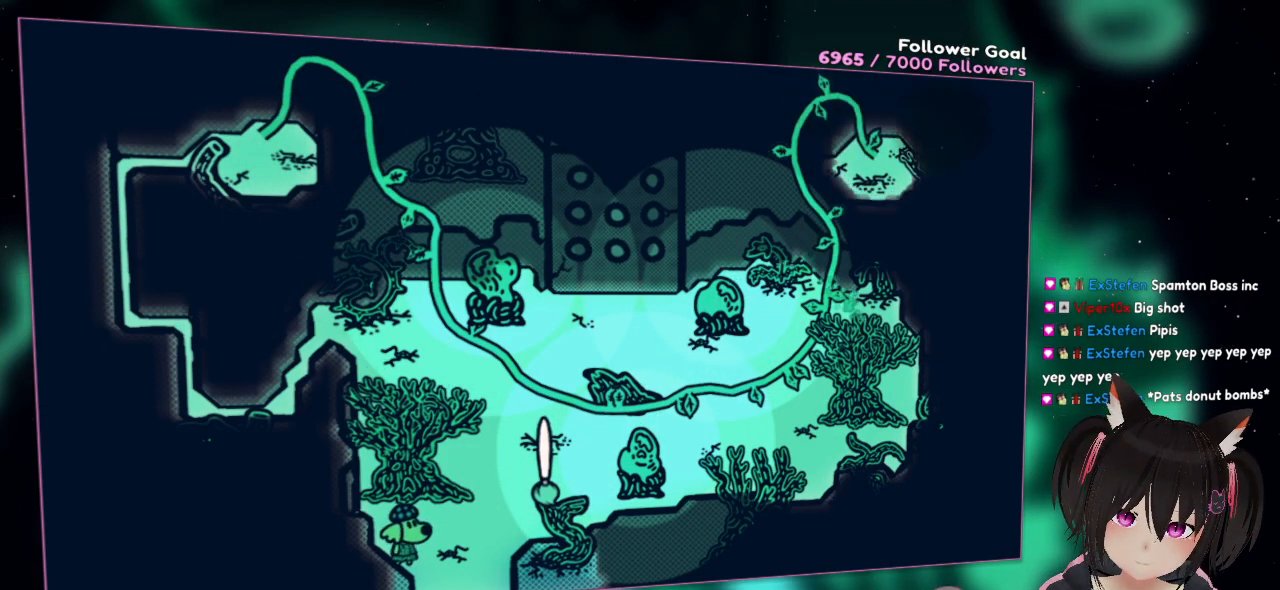
{"buttons": ["R2"], "left_stick": "center", "right_stick": "center", "events": []}
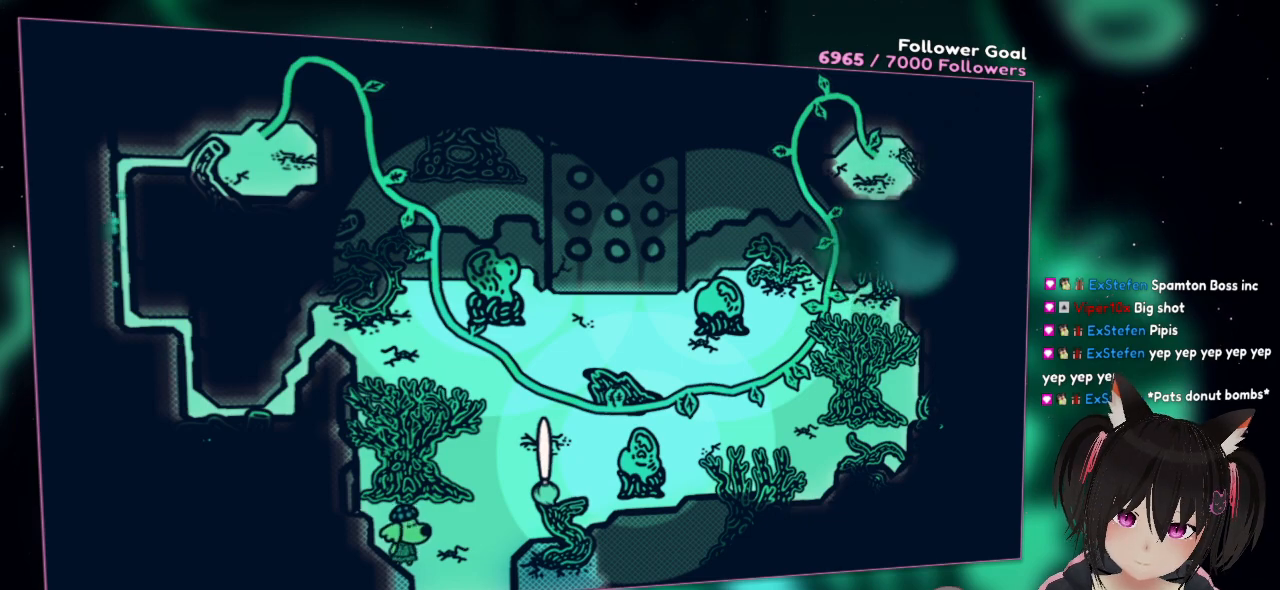
{"buttons": ["R2"], "left_stick": "center", "right_stick": "center", "events": []}
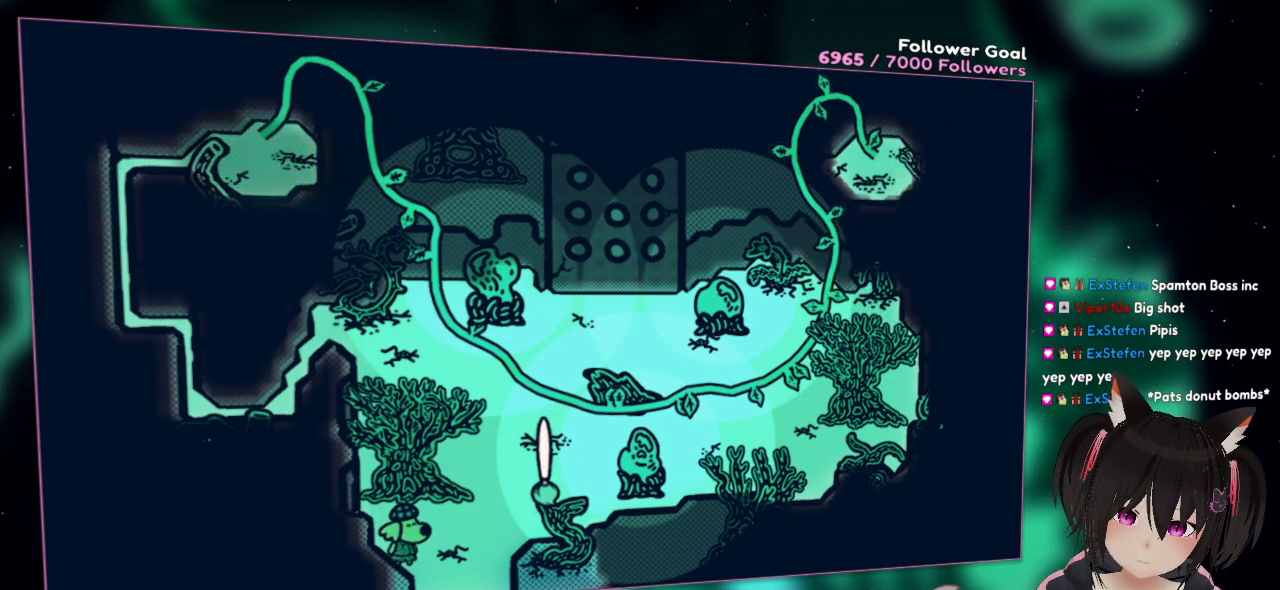
{"buttons": [], "left_stick": "center", "right_stick": "center", "events": [[433, "R2", "up"]]}
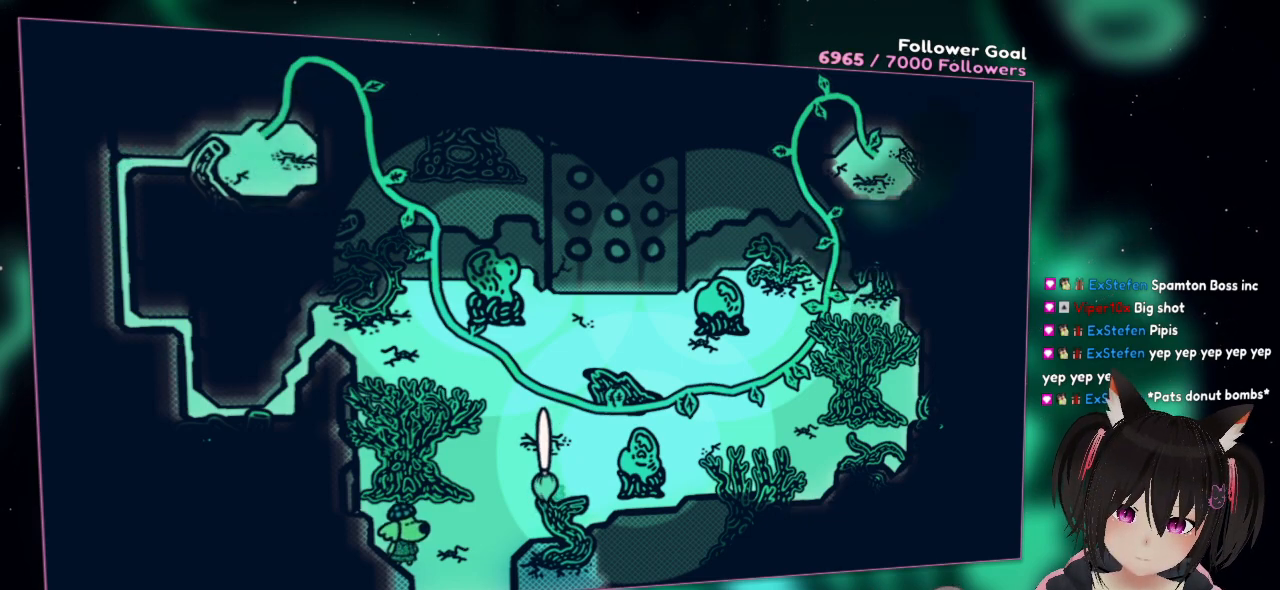
{"buttons": [], "left_stick": "center", "right_stick": "up-right", "events": [[83, "right_stick", "up"], [350, "right_stick", "up-right"]]}
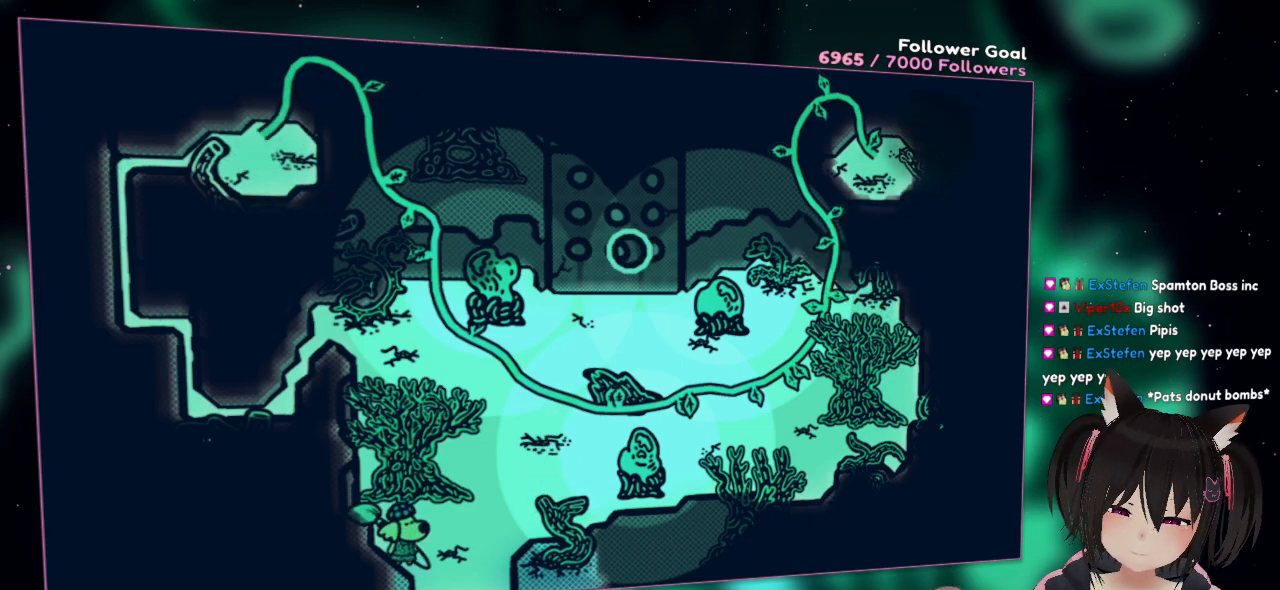
{"buttons": [], "left_stick": "center", "right_stick": "up-right", "events": []}
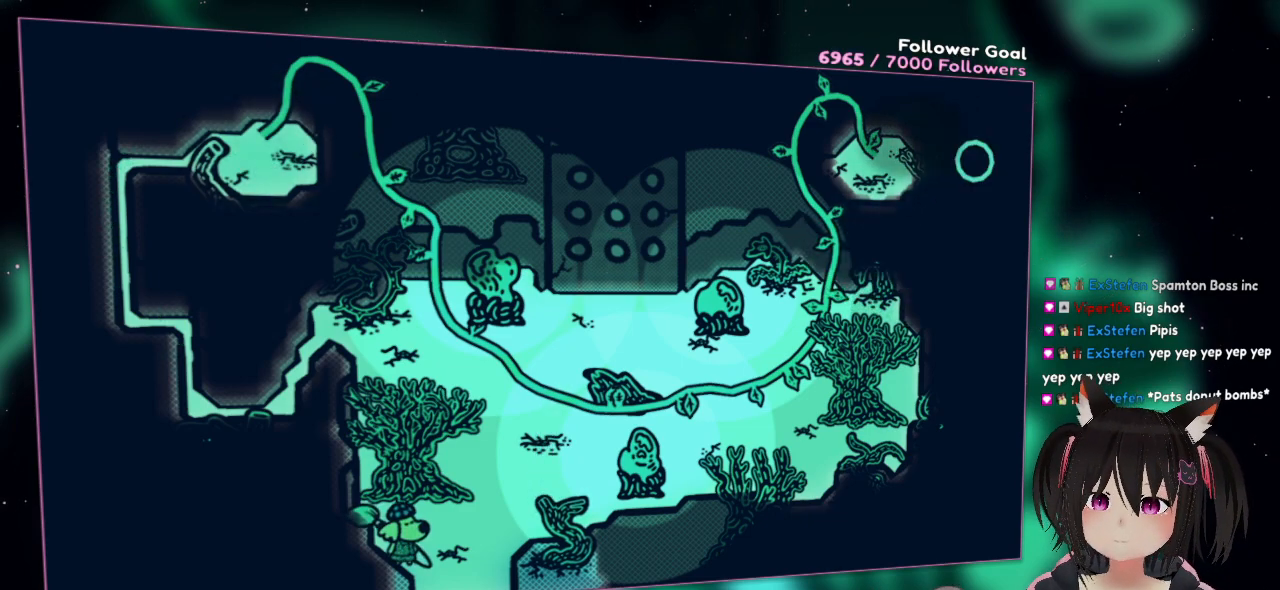
{"buttons": [], "left_stick": "center", "right_stick": "down-left", "events": [[217, "right_stick", "center"], [367, "right_stick", "down-left"]]}
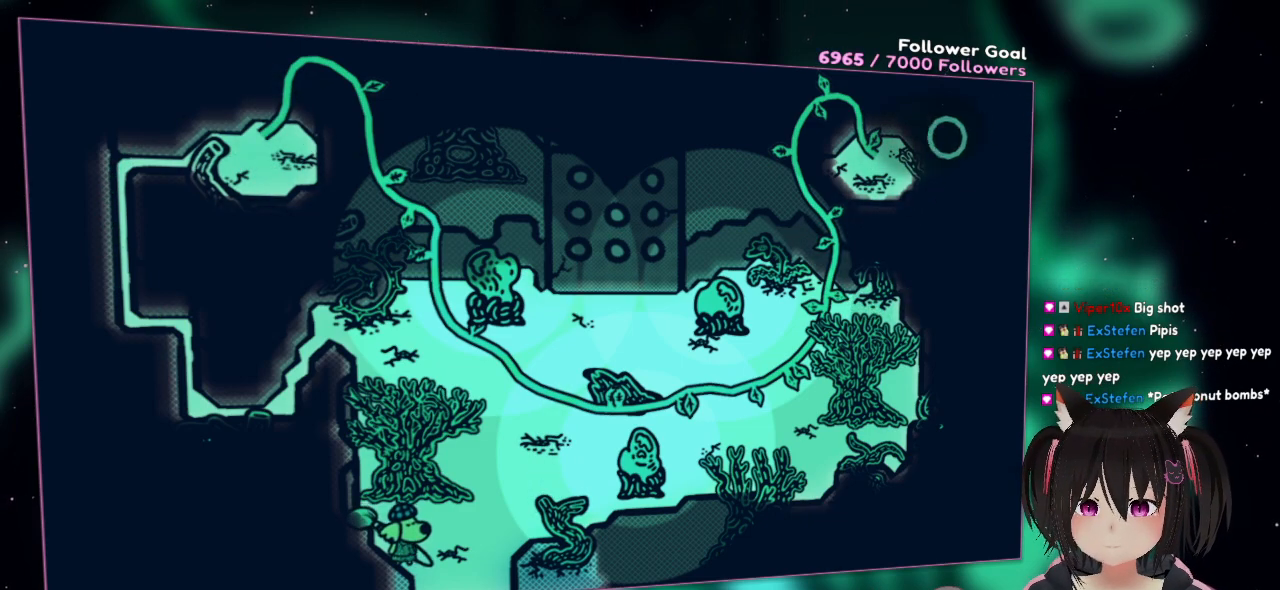
{"buttons": ["R2"], "left_stick": "center", "right_stick": "center"}
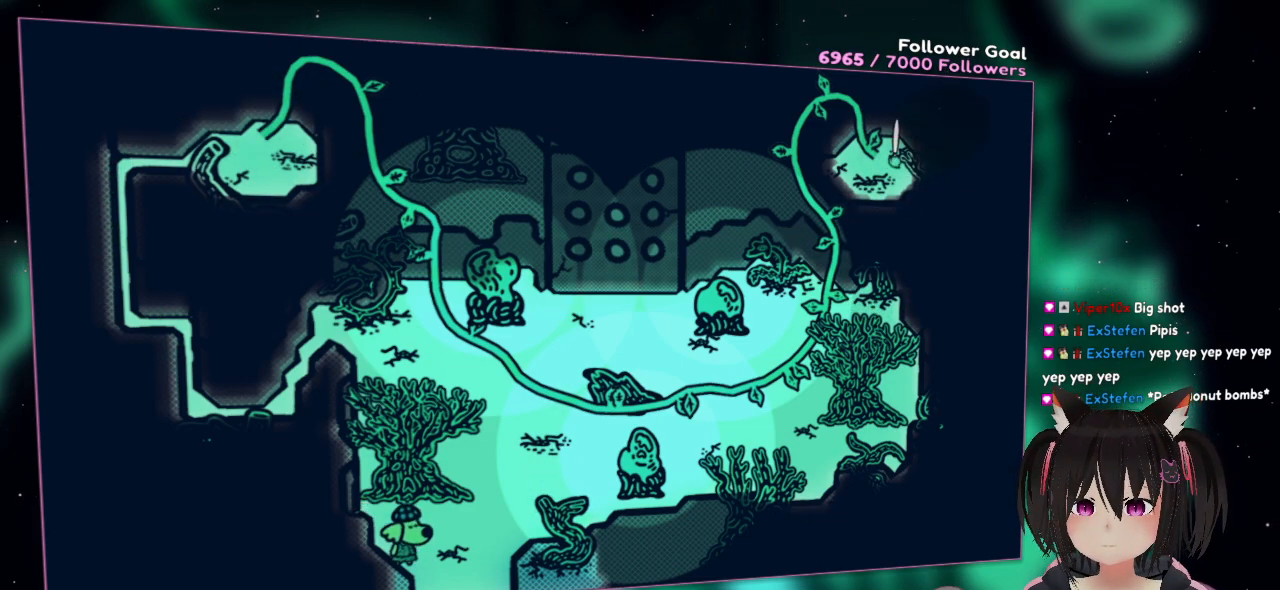
{"buttons": ["R2"], "left_stick": "center", "right_stick": "center", "events": []}
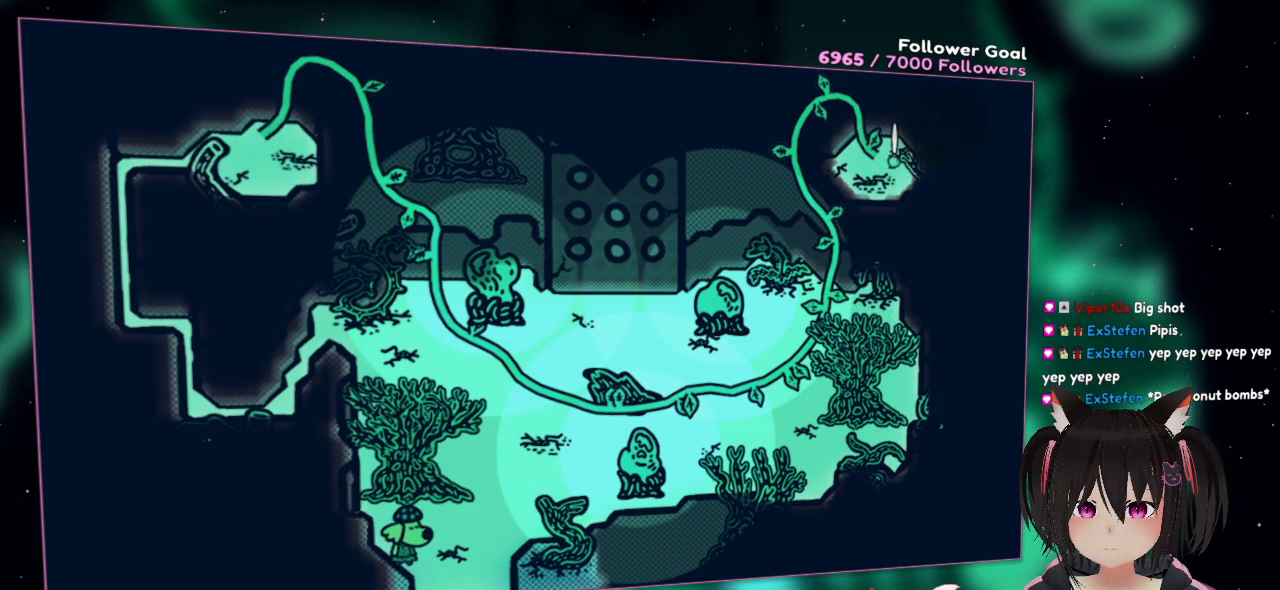
{"buttons": ["R2"], "left_stick": "center", "right_stick": "center", "events": []}
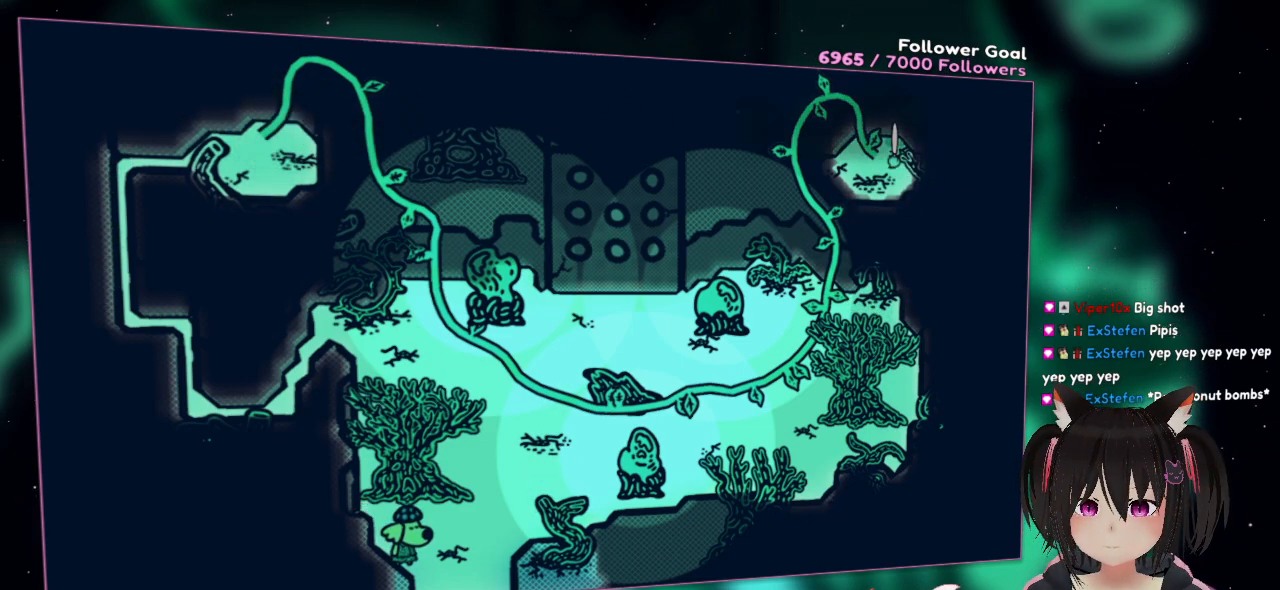
{"buttons": ["R2"], "left_stick": "center", "right_stick": "center", "events": []}
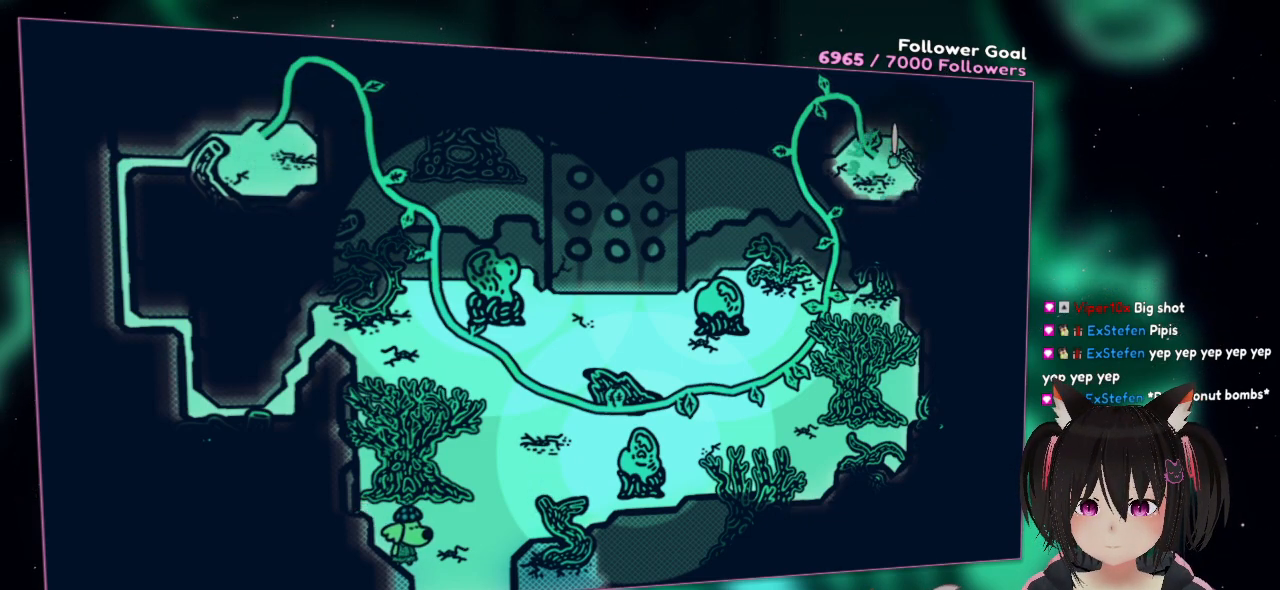
{"buttons": [], "left_stick": "center", "right_stick": "center", "events": [[350, "R2", "up"]]}